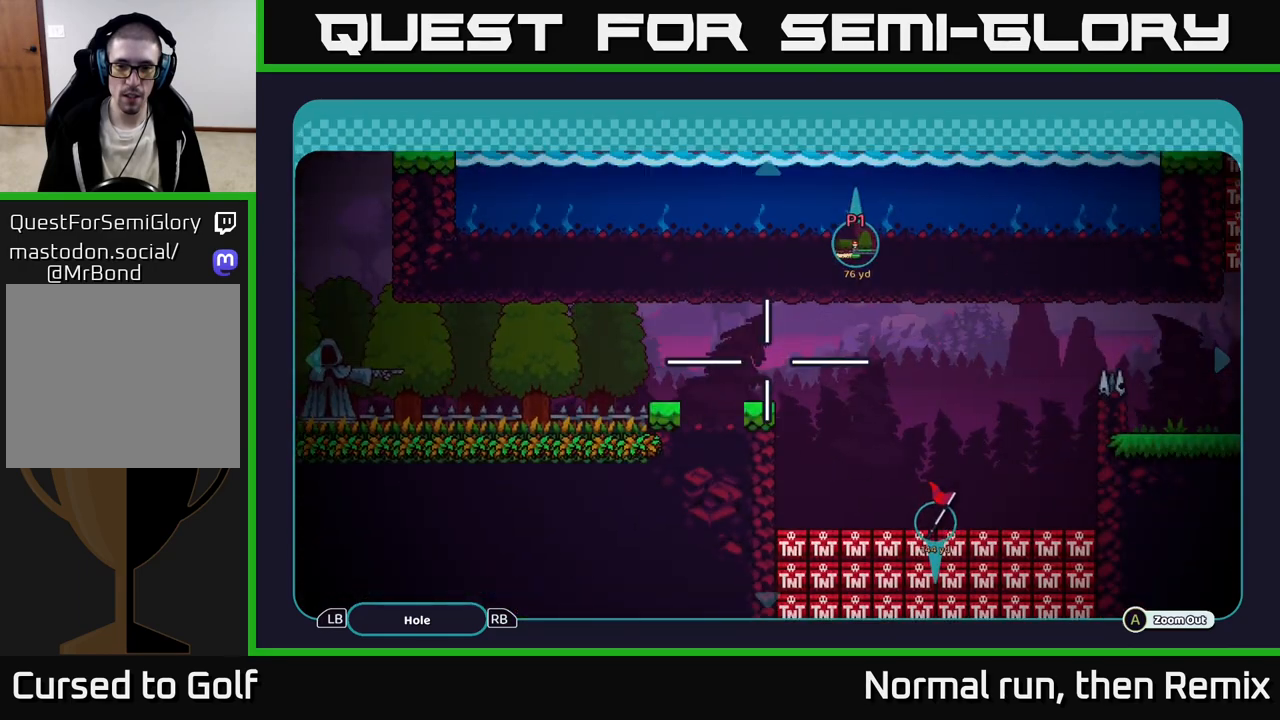
Gameplay with a controller (Xbox layout); each line is a JSON object with the inputs held at the frame after it. "events" lists button and stick changes between this image and that frame as [ms after this image, input, new state], when the widget could be followed in between.
{"buttons": [], "left_stick": "left", "right_stick": "center", "events": [[450, "left_stick", "left"]]}
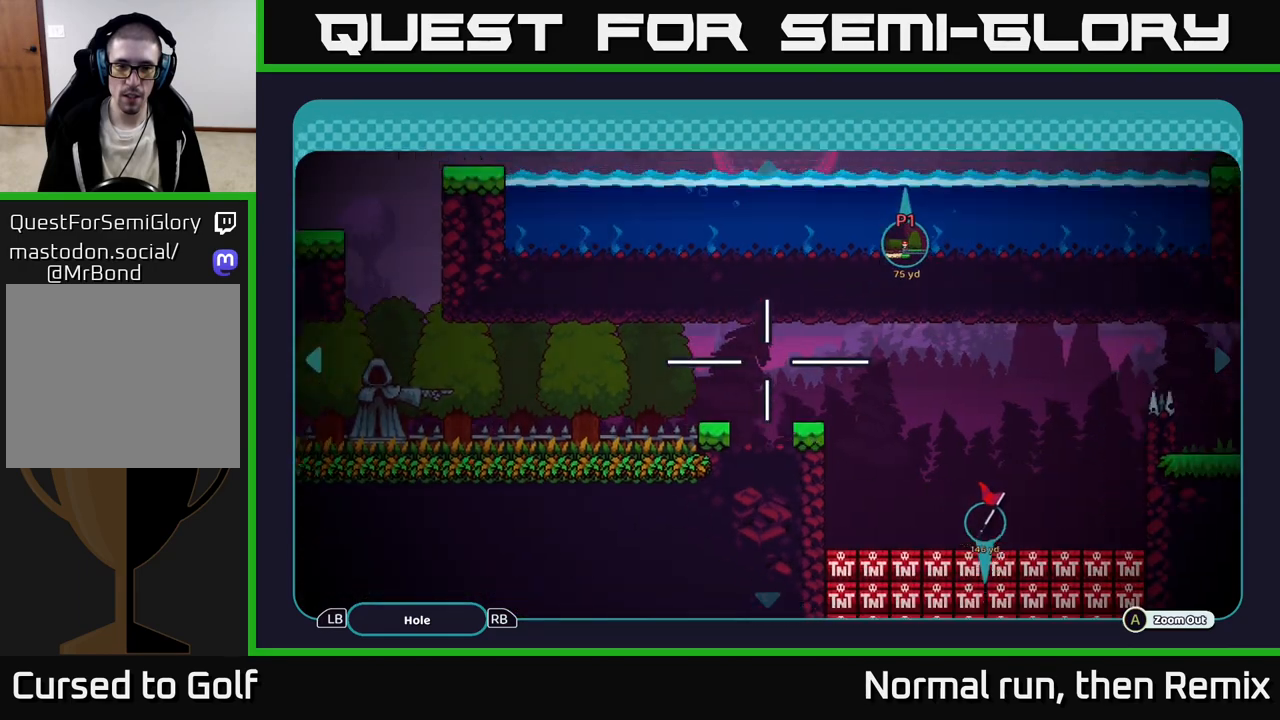
{"buttons": [], "left_stick": "up-left", "right_stick": "center", "events": [[333, "left_stick", "up-left"]]}
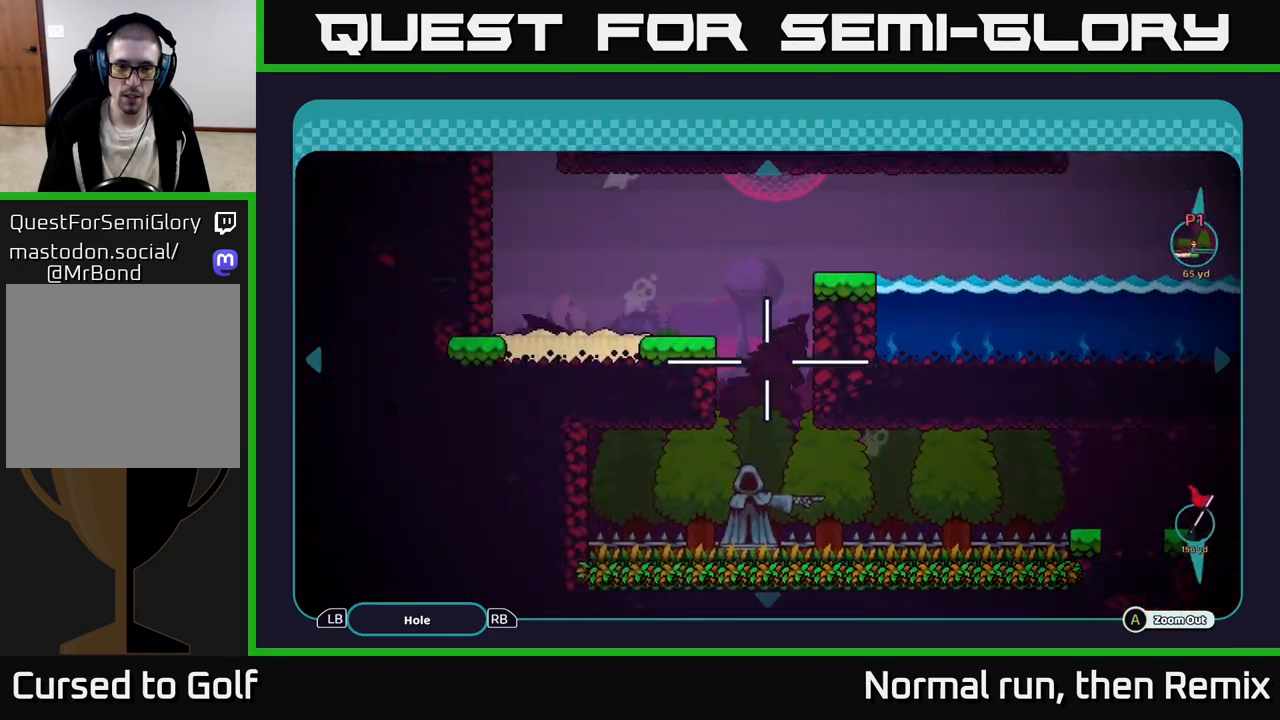
{"buttons": [], "left_stick": "up-right", "right_stick": "center", "events": [[50, "left_stick", "left"], [233, "left_stick", "center"], [367, "left_stick", "up-right"]]}
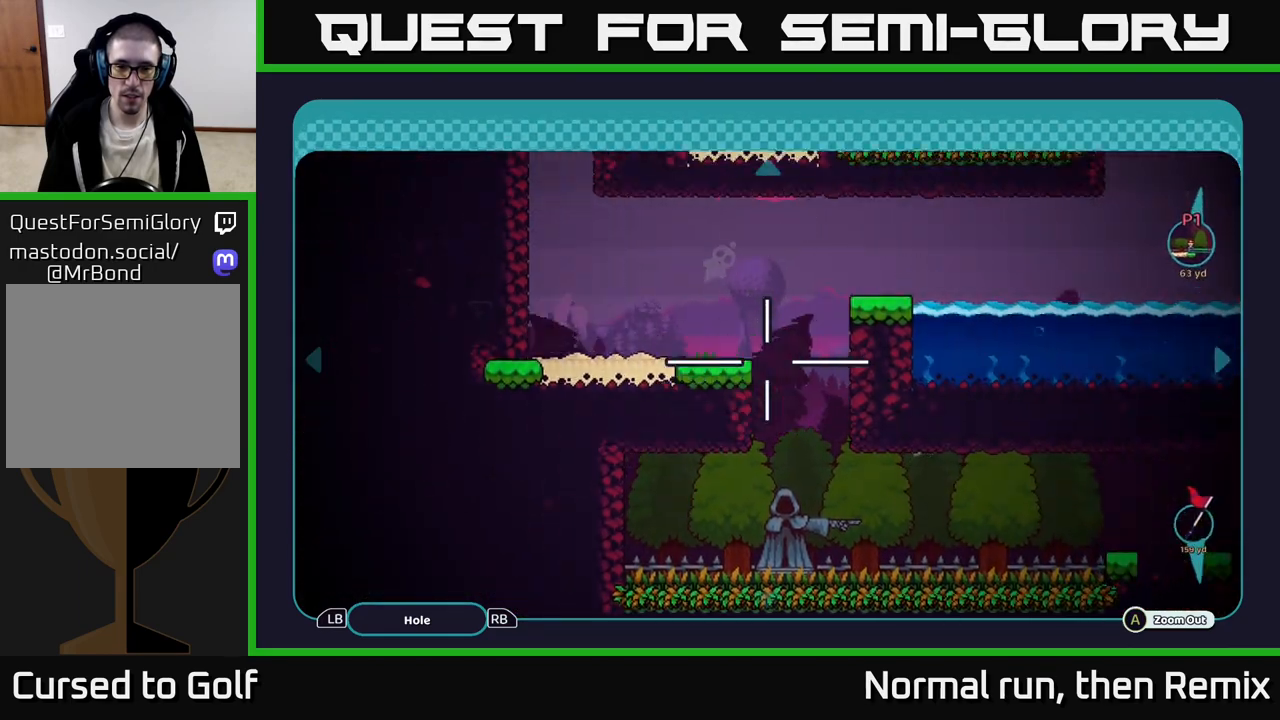
{"buttons": [], "left_stick": "center", "right_stick": "center", "events": [[50, "left_stick", "down-right"], [417, "left_stick", "center"]]}
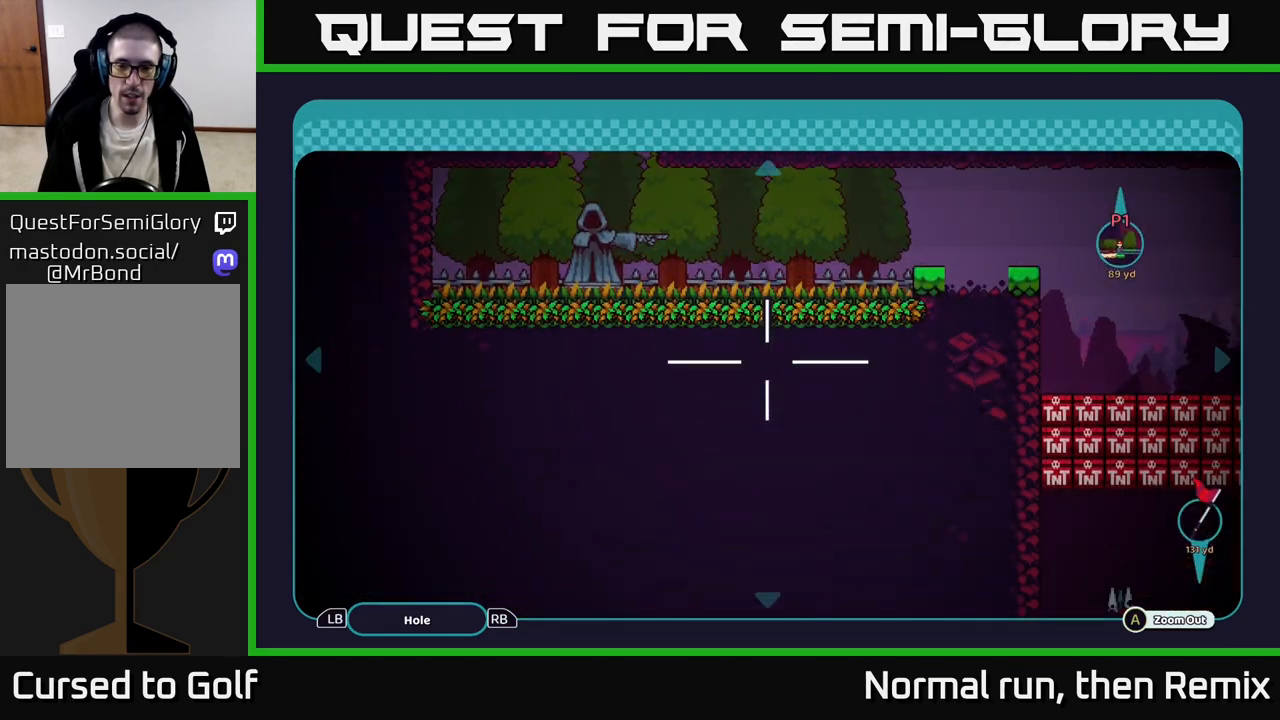
{"buttons": [], "left_stick": "up-right", "right_stick": "center", "events": [[333, "left_stick", "right"], [483, "left_stick", "up-right"]]}
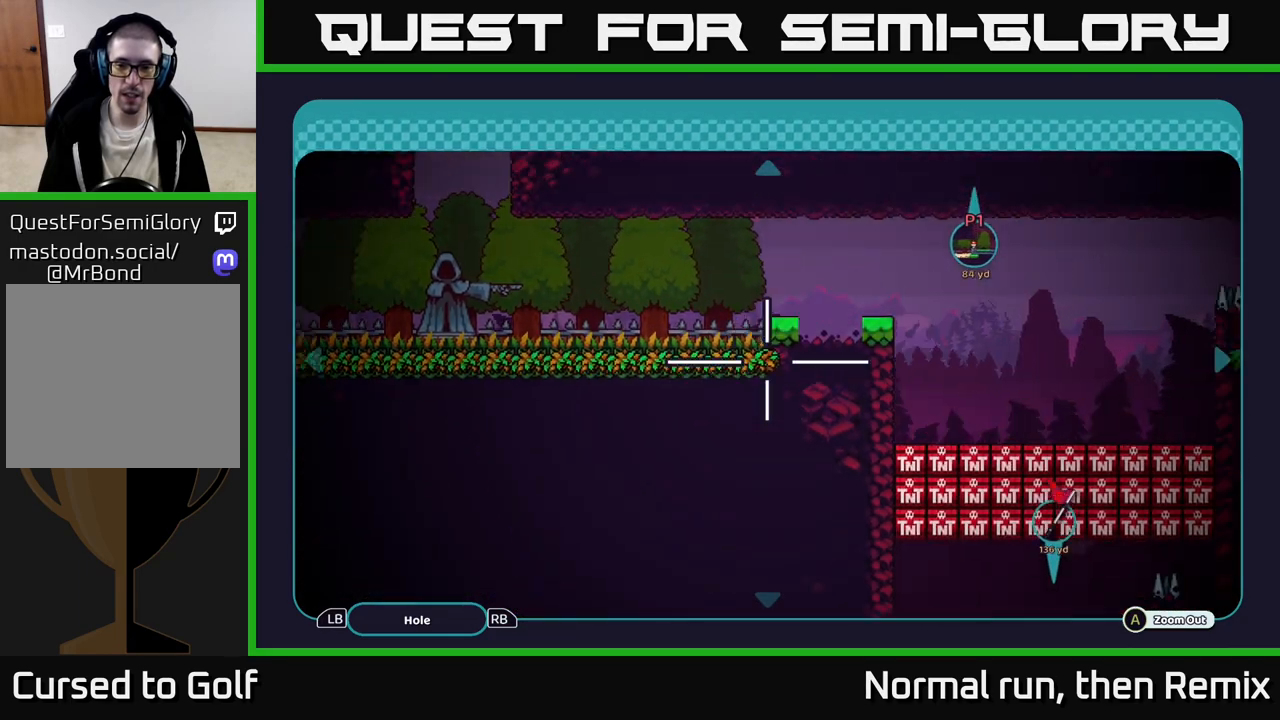
{"buttons": [], "left_stick": "down", "right_stick": "center", "events": [[283, "left_stick", "down-right"], [400, "left_stick", "down"]]}
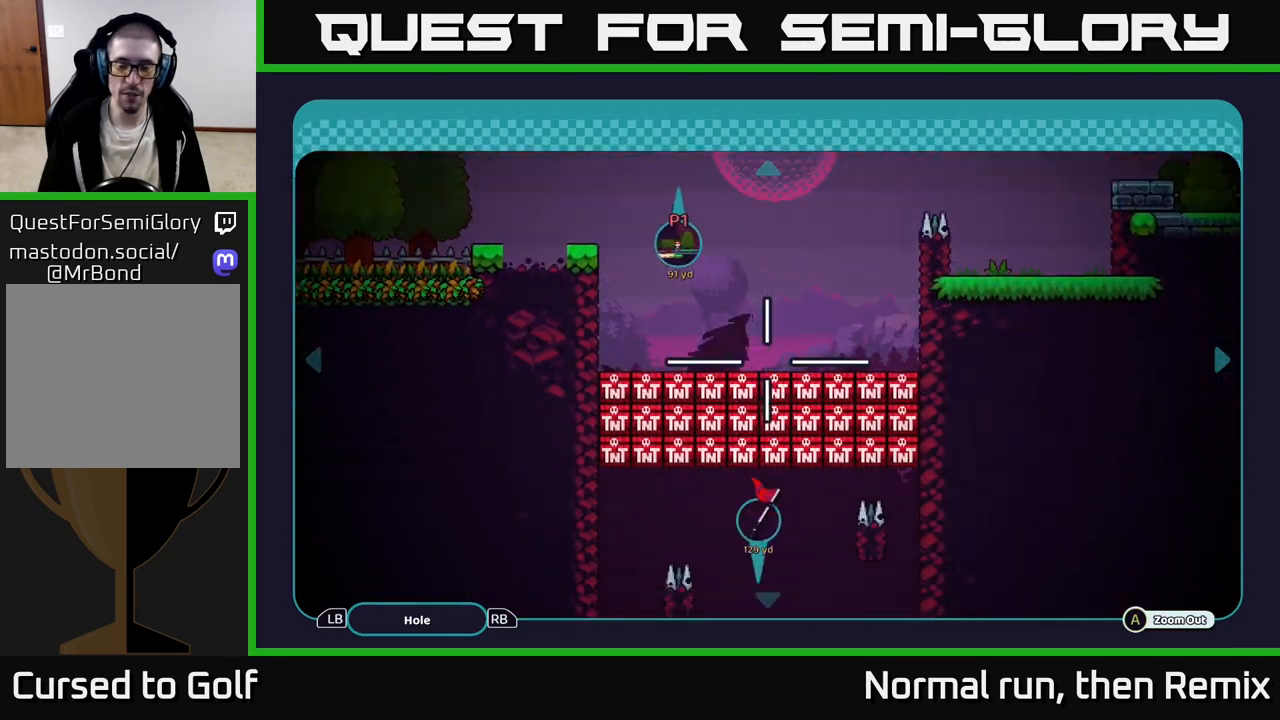
{"buttons": [], "left_stick": "down", "right_stick": "center", "events": [[183, "left_stick", "center"], [483, "left_stick", "down"]]}
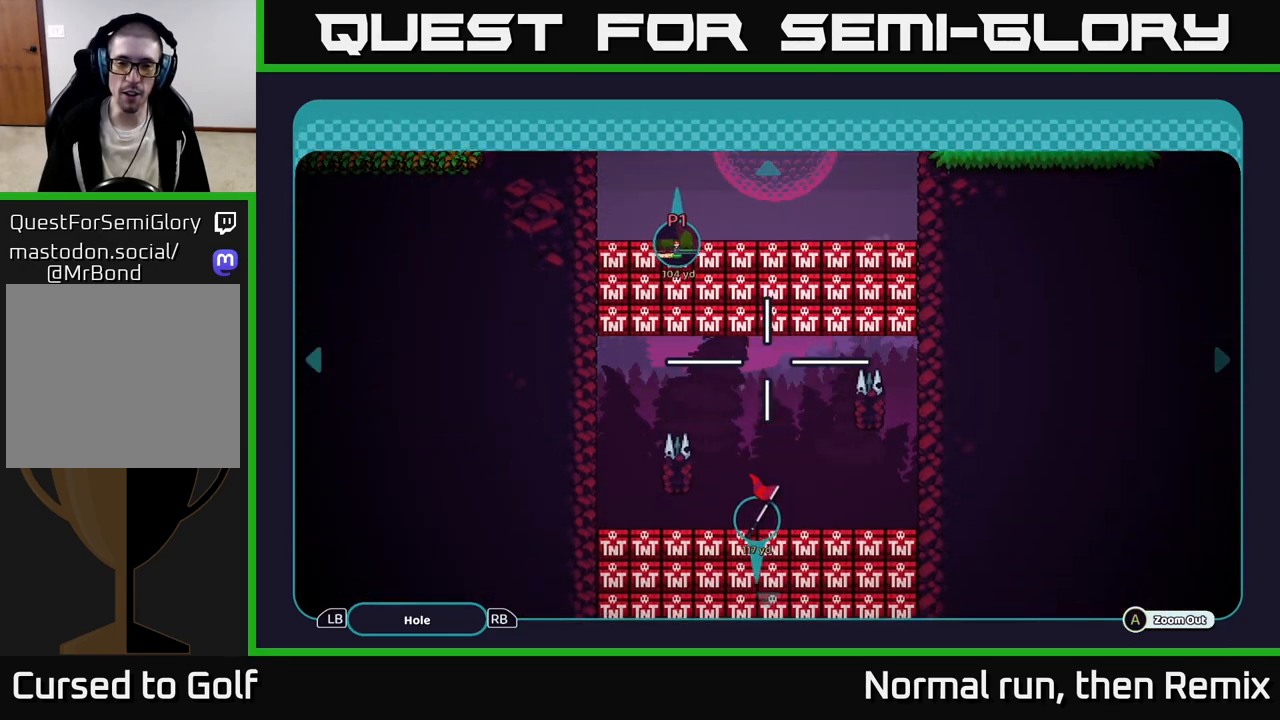
{"buttons": [], "left_stick": "center", "right_stick": "center", "events": [[483, "left_stick", "center"]]}
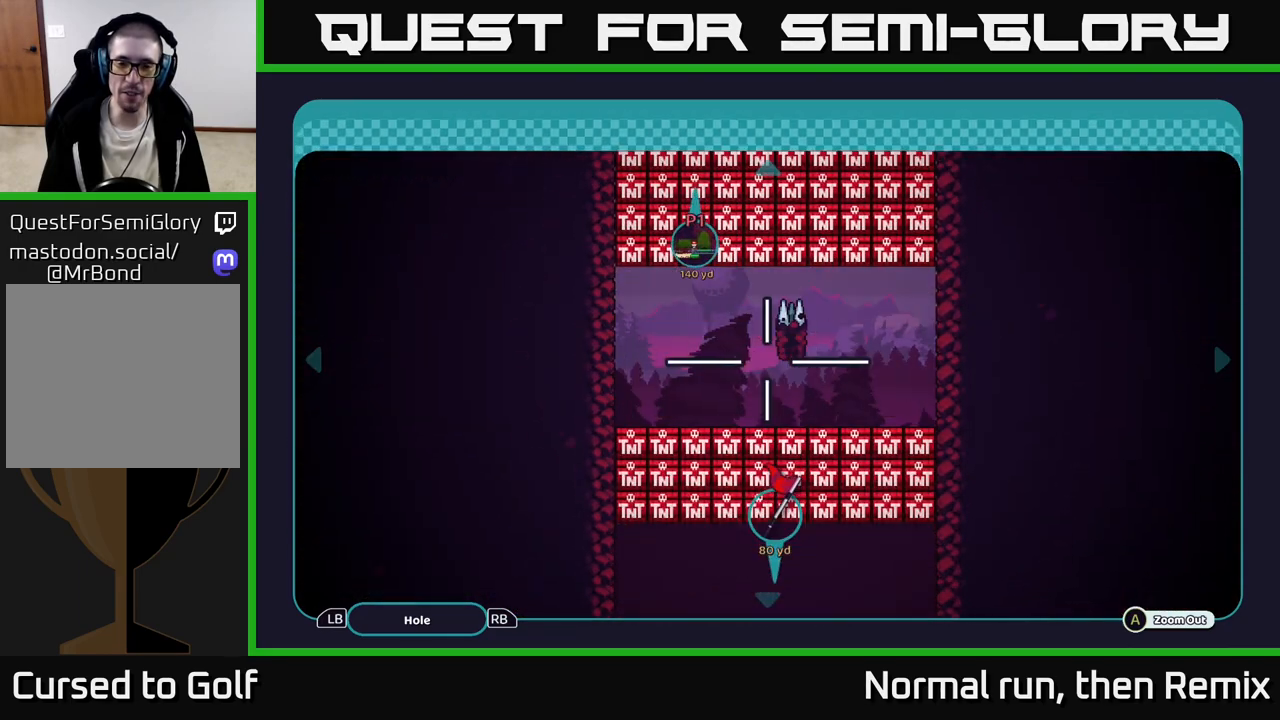
{"buttons": [], "left_stick": "down", "right_stick": "center", "events": [[67, "left_stick", "up"], [250, "left_stick", "center"], [467, "left_stick", "down"]]}
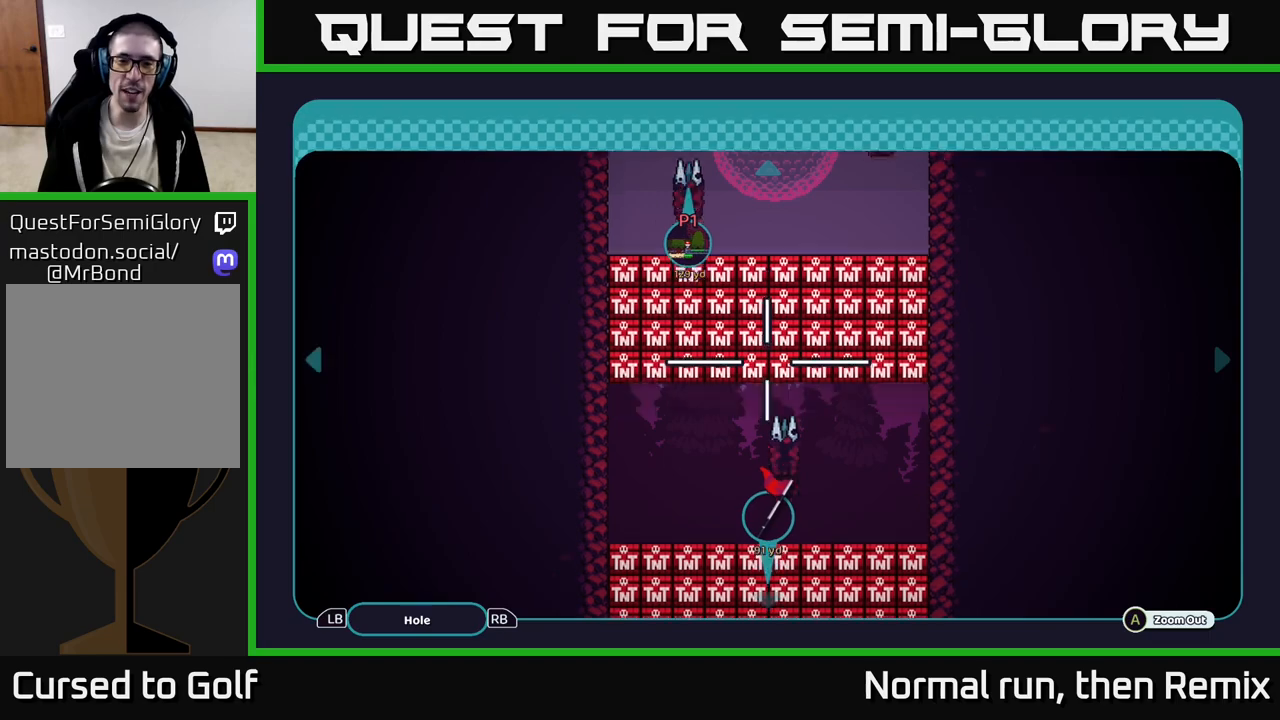
{"buttons": [], "left_stick": "down", "right_stick": "center", "events": []}
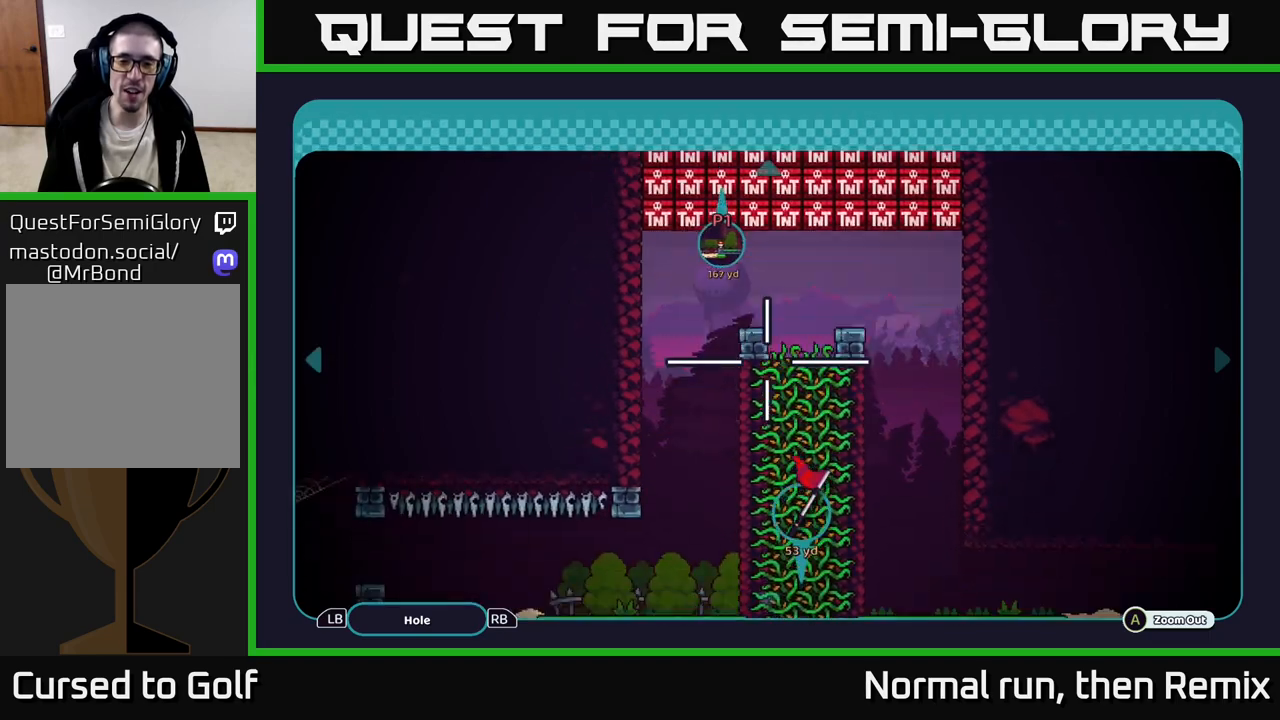
{"buttons": [], "left_stick": "down", "right_stick": "center", "events": [[67, "left_stick", "down-right"], [183, "left_stick", "down"]]}
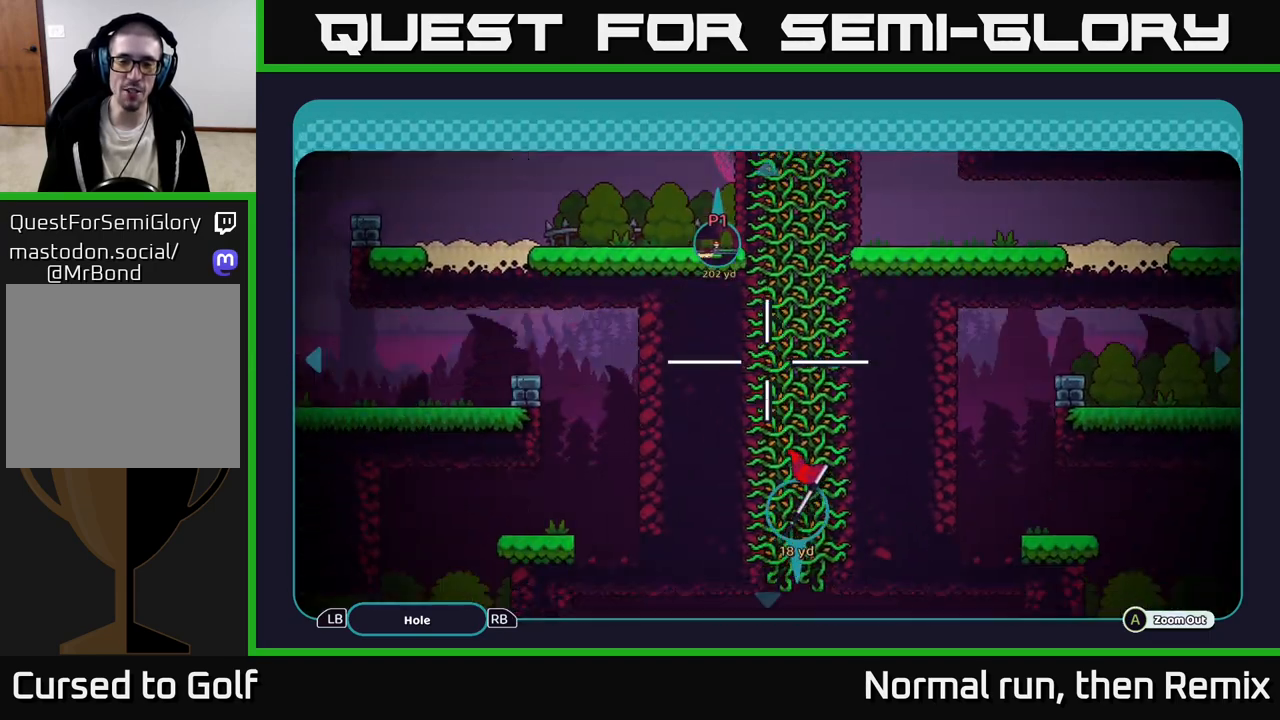
{"buttons": [], "left_stick": "down", "right_stick": "center", "events": []}
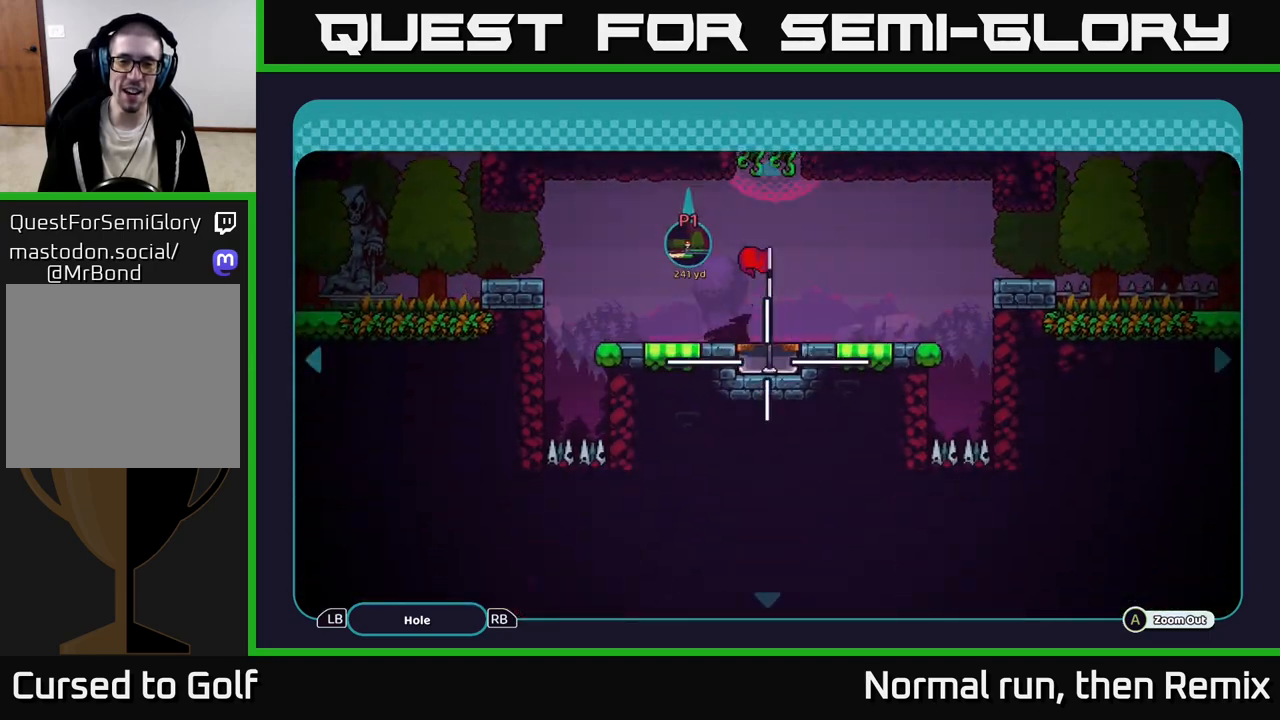
{"buttons": [], "left_stick": "up", "right_stick": "center", "events": [[233, "left_stick", "up"]]}
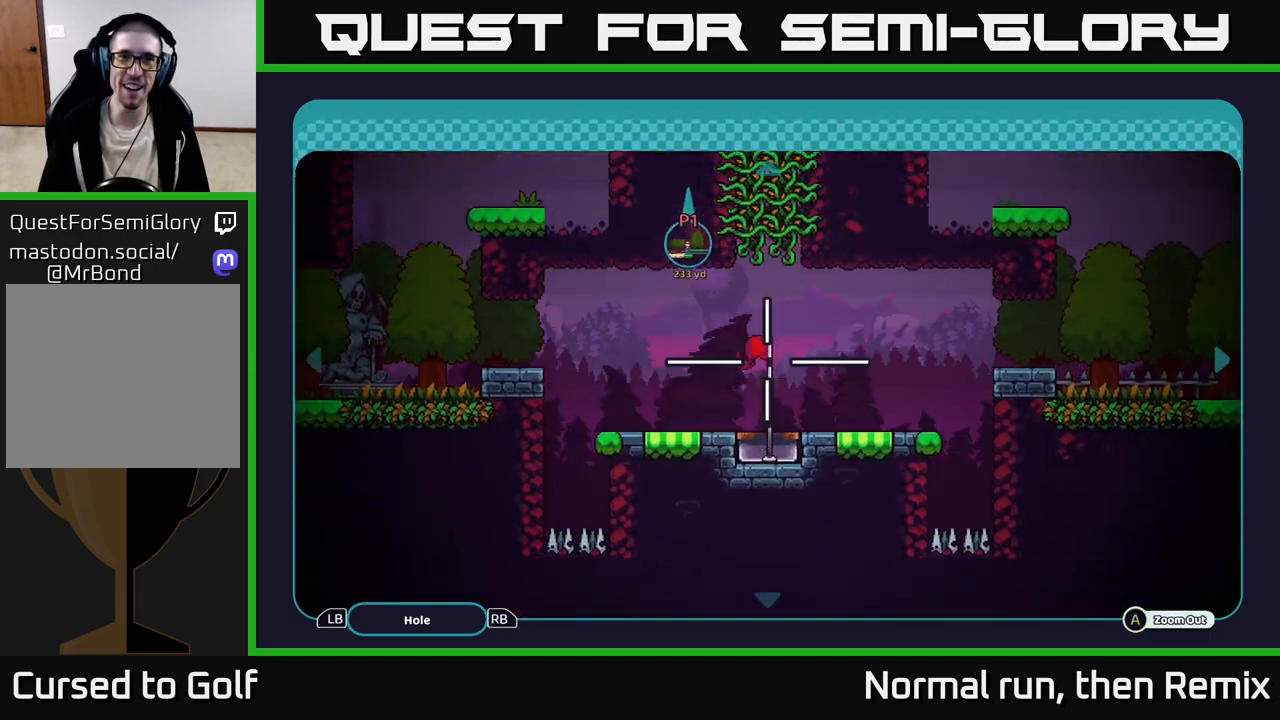
{"buttons": [], "left_stick": "center", "right_stick": "center", "events": [[100, "left_stick", "center"], [233, "B", "down"], [317, "B", "up"]]}
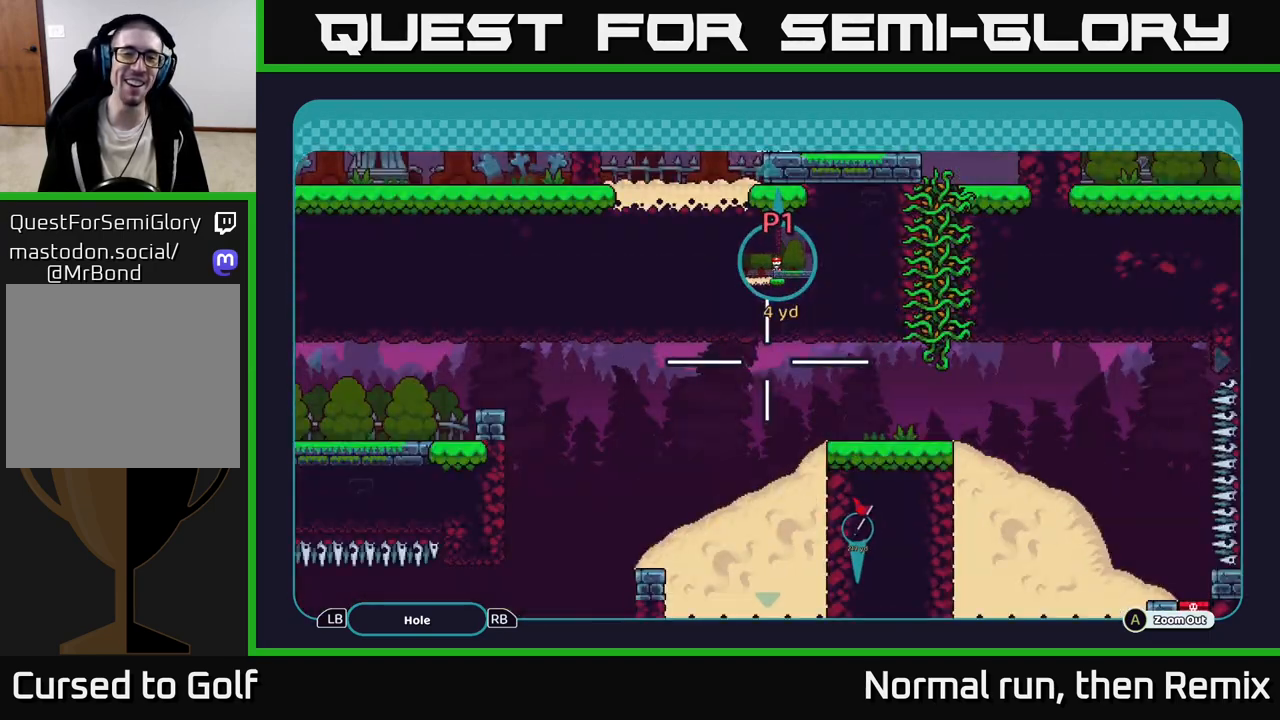
{"buttons": [], "left_stick": "center", "right_stick": "up", "events": [[167, "right_stick", "up-left"], [400, "right_stick", "up"]]}
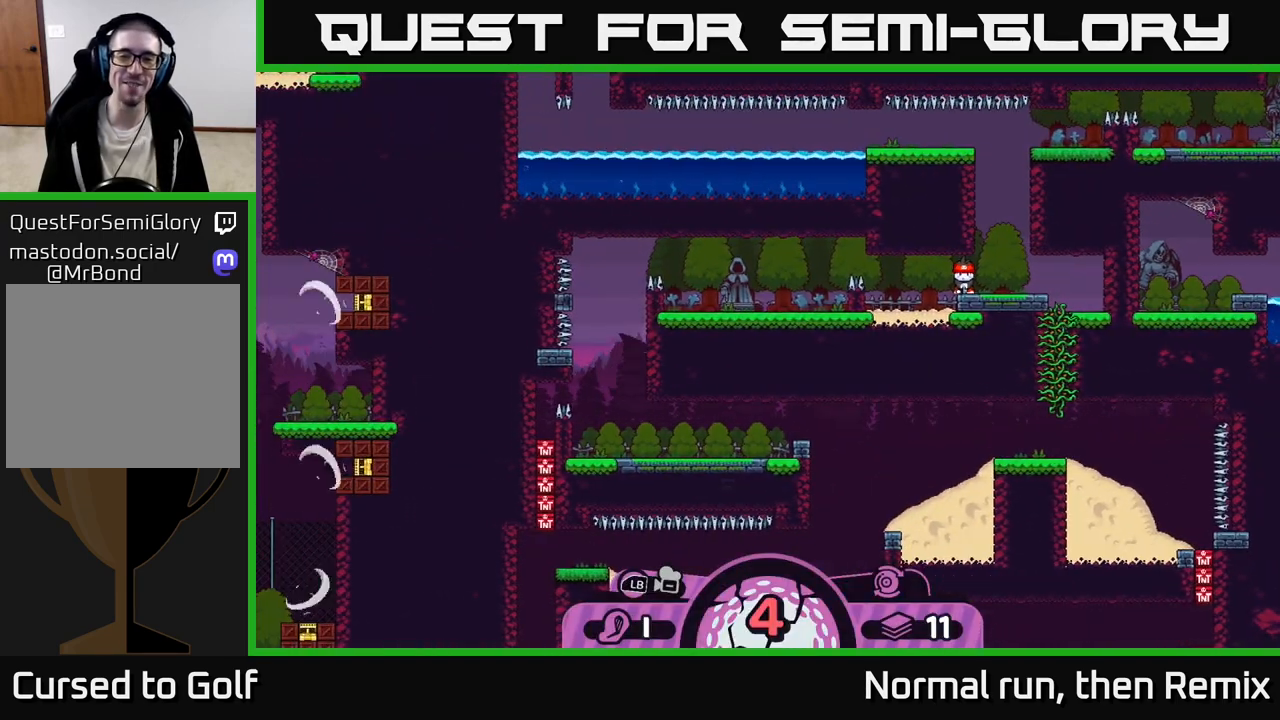
{"buttons": [], "left_stick": "center", "right_stick": "down-left", "events": [[100, "right_stick", "left"], [333, "right_stick", "down-left"]]}
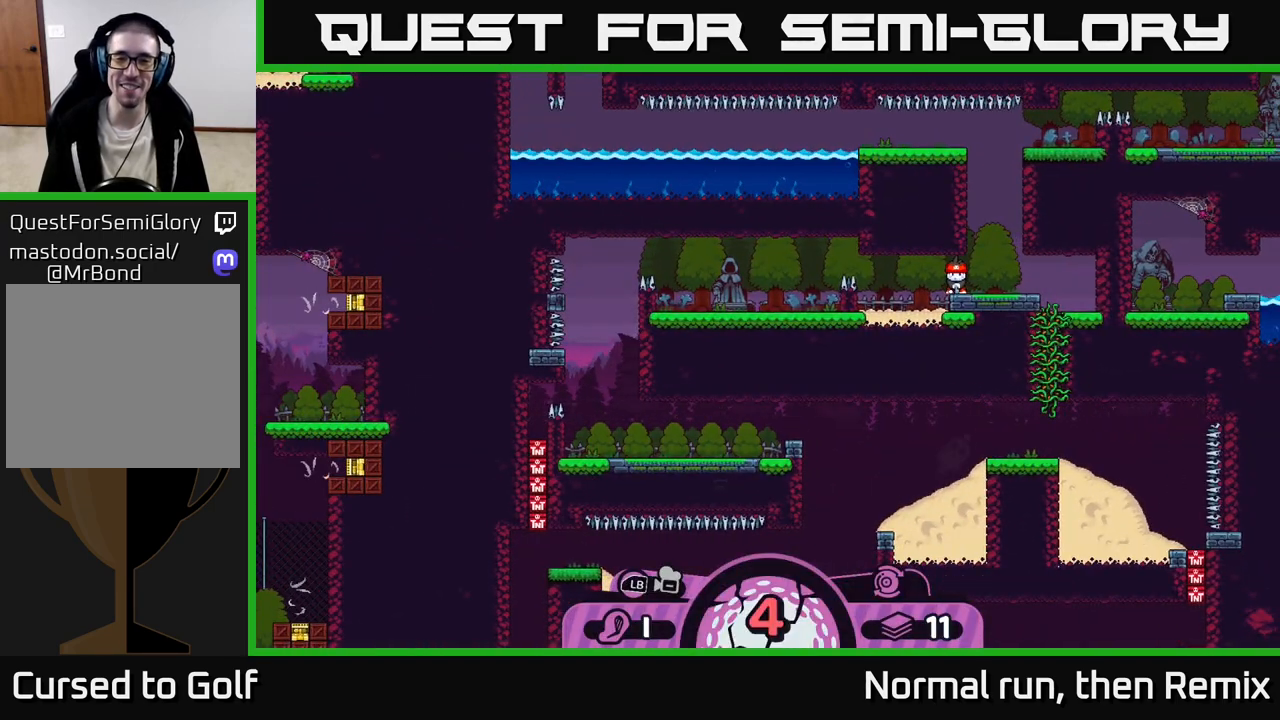
{"buttons": [], "left_stick": "center", "right_stick": "center", "events": [[33, "right_stick", "center"]]}
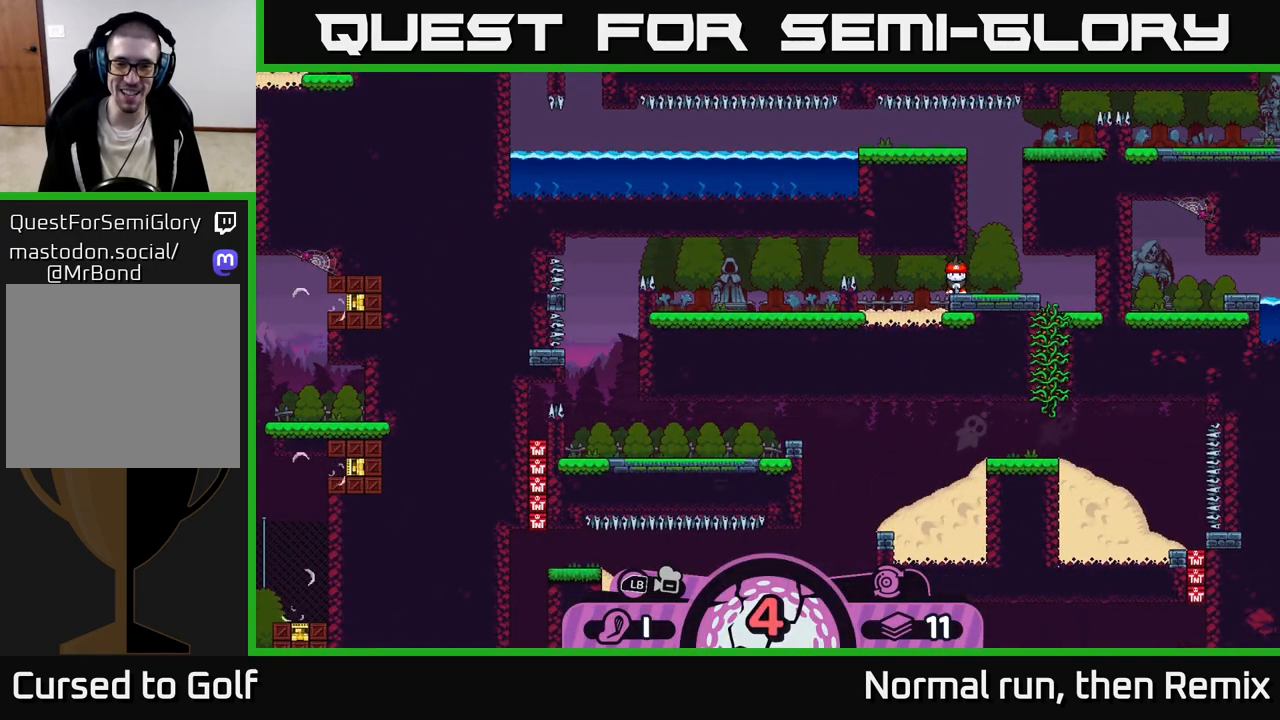
{"buttons": [], "left_stick": "center", "right_stick": "center", "events": []}
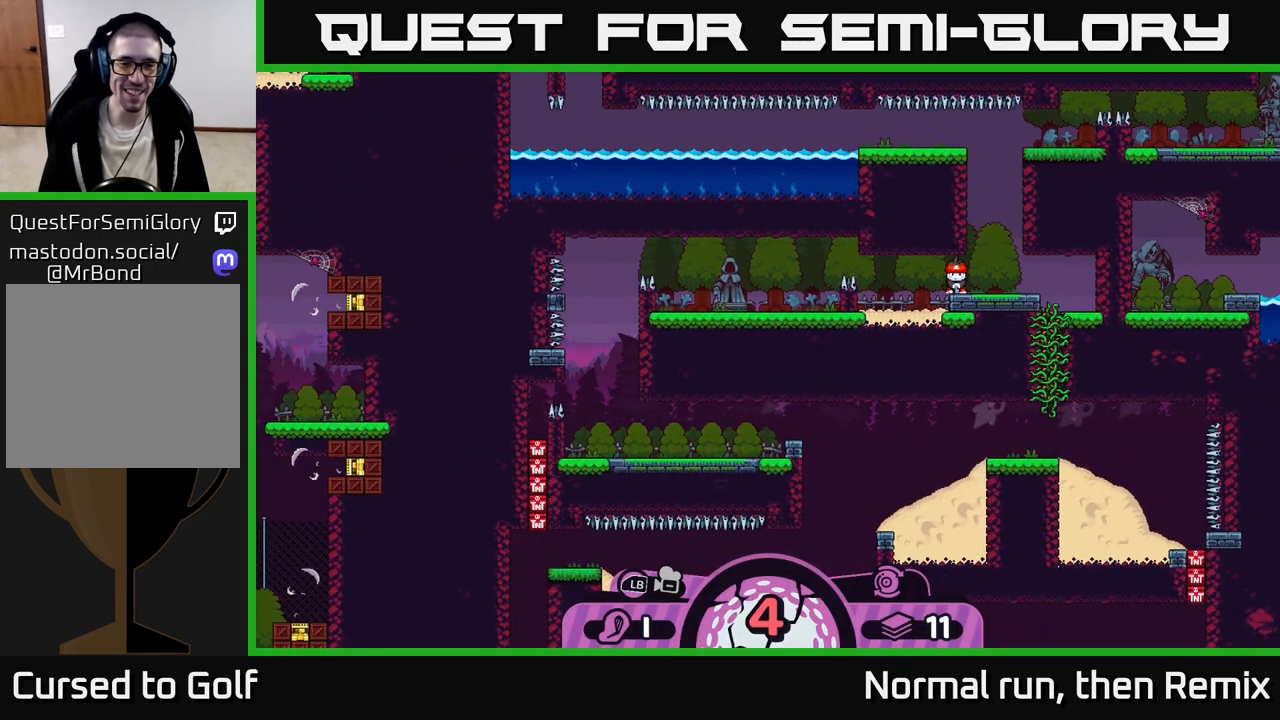
{"buttons": [], "left_stick": "center", "right_stick": "center", "events": []}
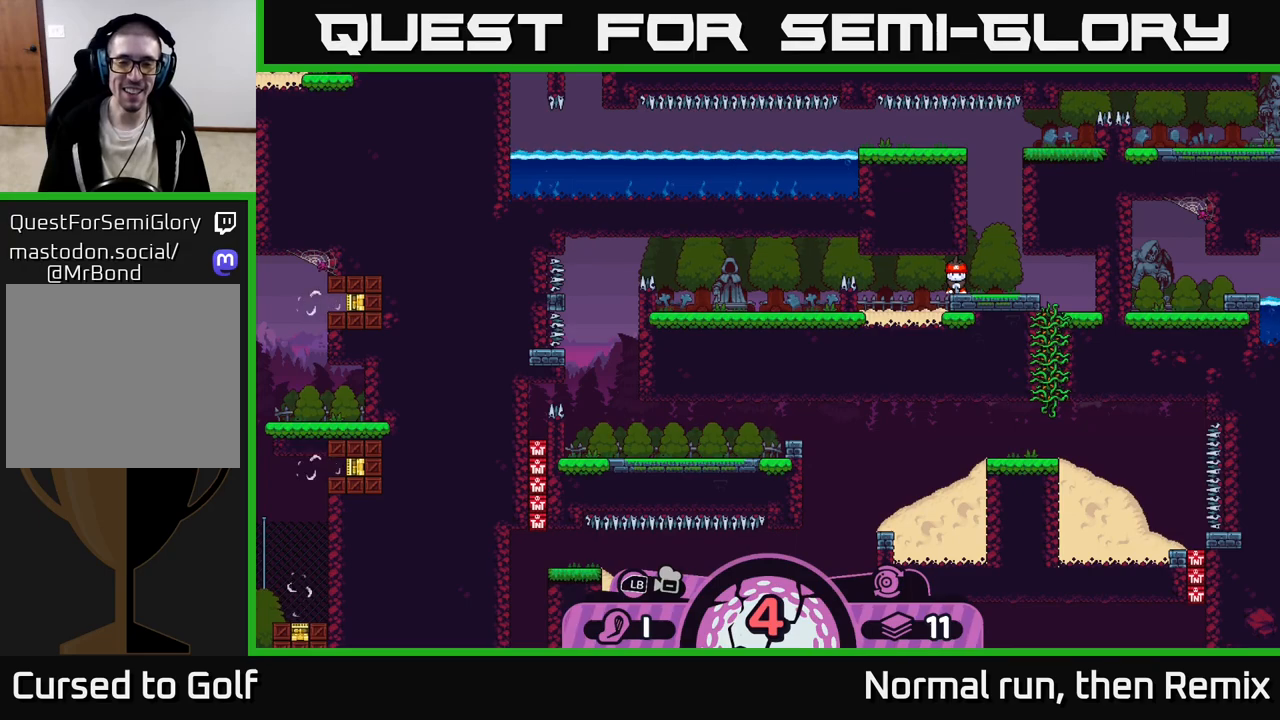
{"buttons": [], "left_stick": "center", "right_stick": "center", "events": [[100, "right_stick", "down"], [333, "right_stick", "center"]]}
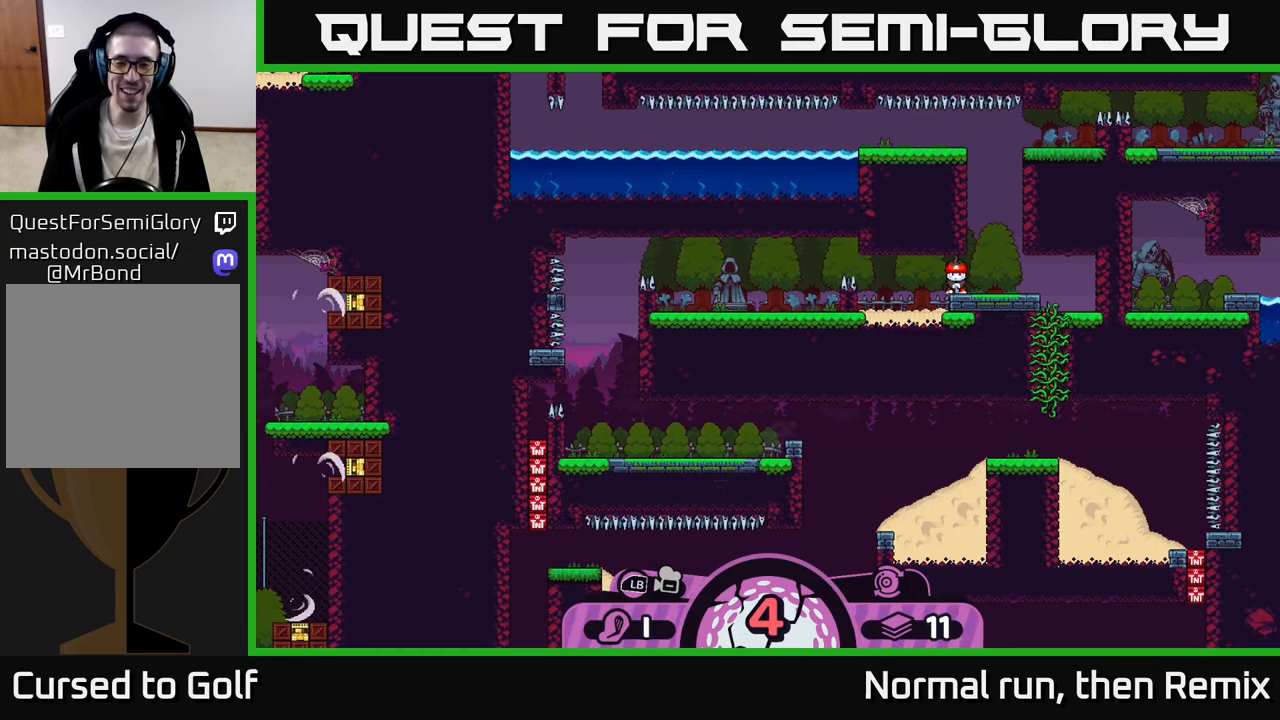
{"buttons": [], "left_stick": "center", "right_stick": "center", "events": [[150, "X", "down"], [250, "X", "up"]]}
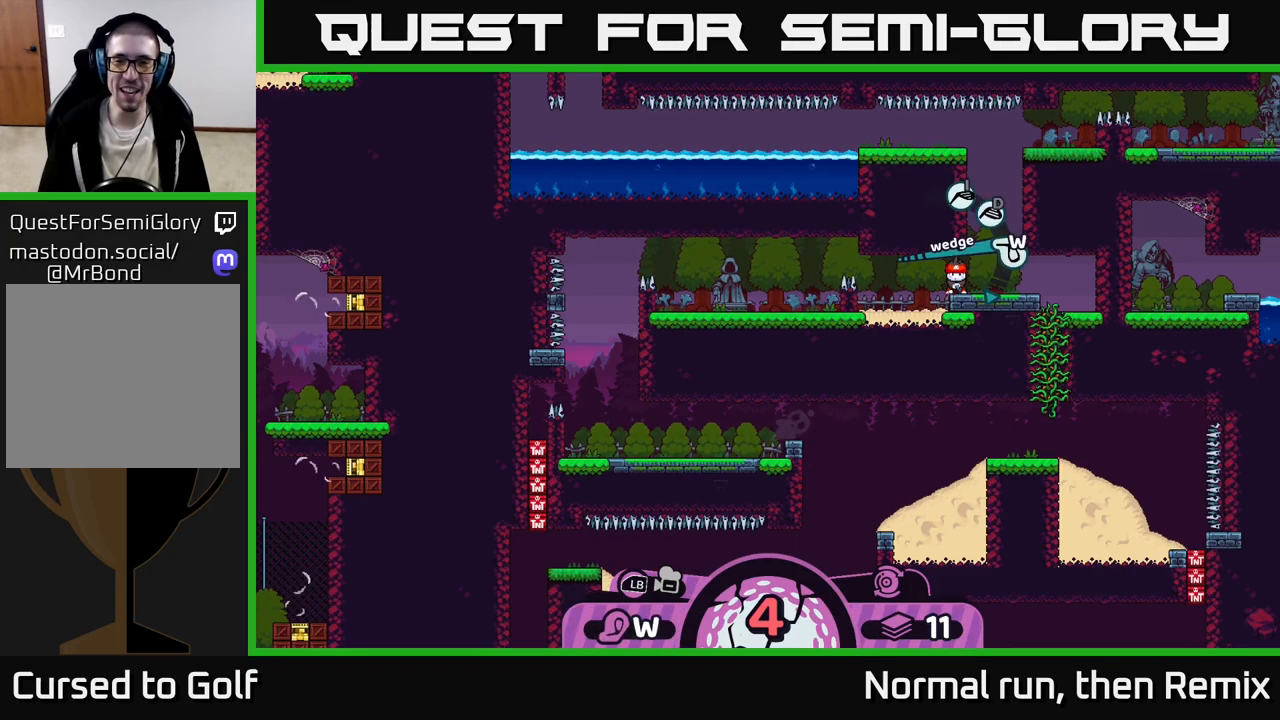
{"buttons": [], "left_stick": "center", "right_stick": "center", "events": [[183, "X", "down"], [317, "X", "up"]]}
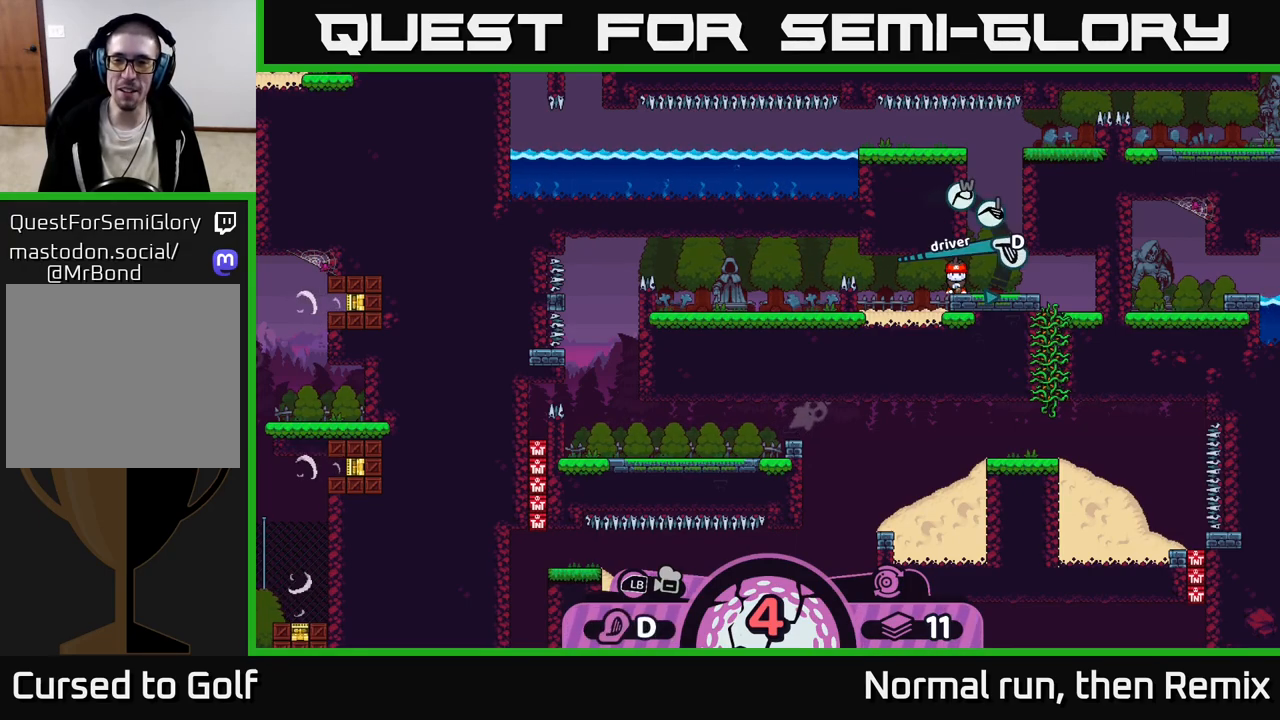
{"buttons": [], "left_stick": "center", "right_stick": "center", "events": [[183, "X", "down"], [250, "X", "up"]]}
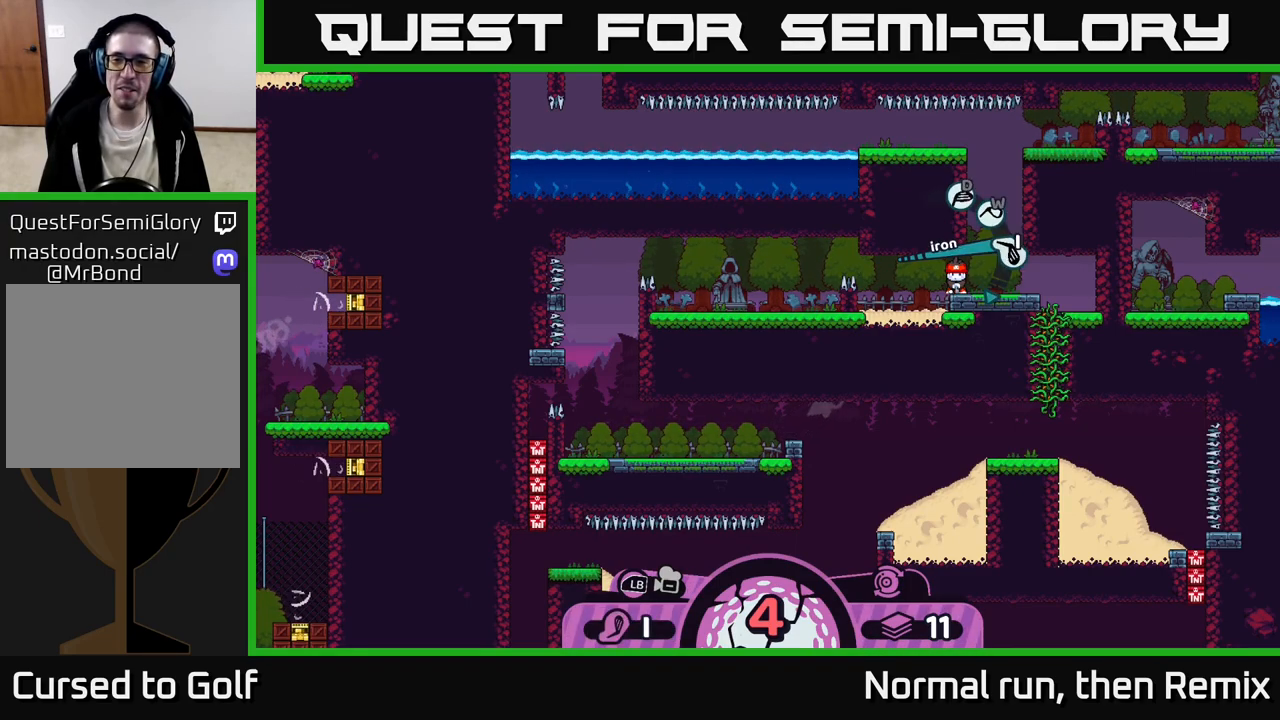
{"buttons": [], "left_stick": "center", "right_stick": "center", "events": []}
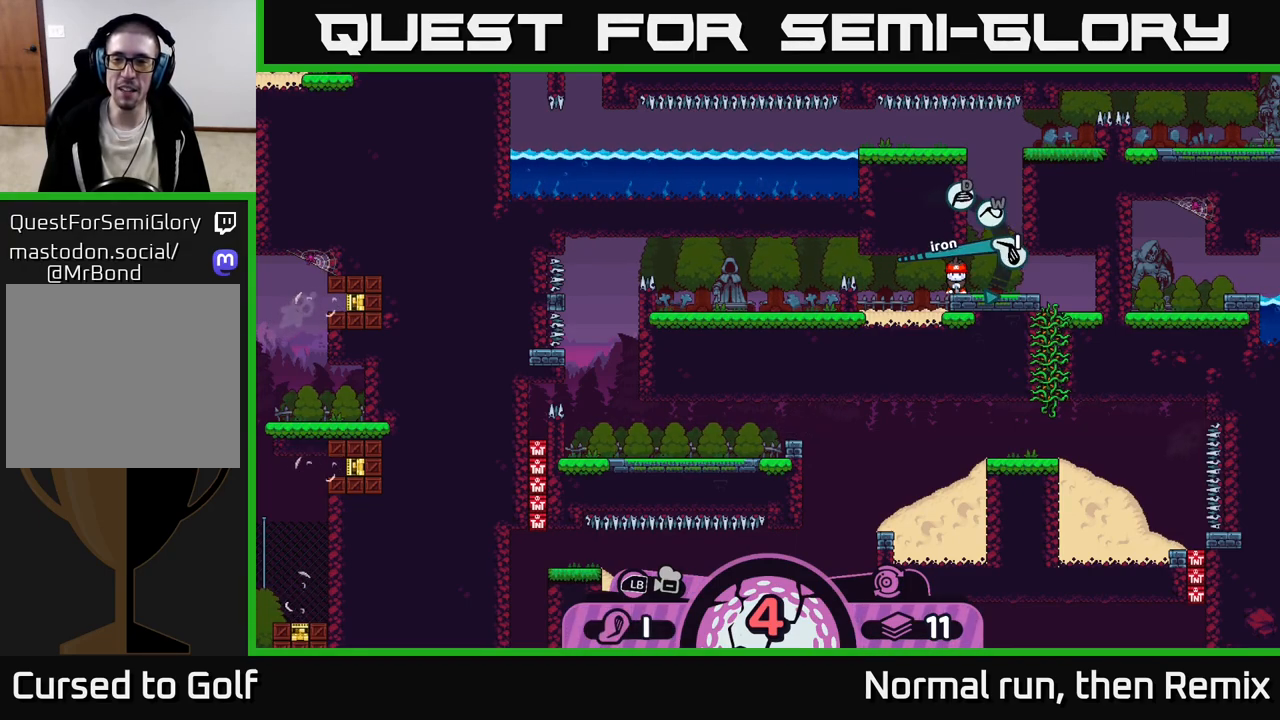
{"buttons": [], "left_stick": "center", "right_stick": "center", "events": [[50, "X", "down"], [133, "X", "up"]]}
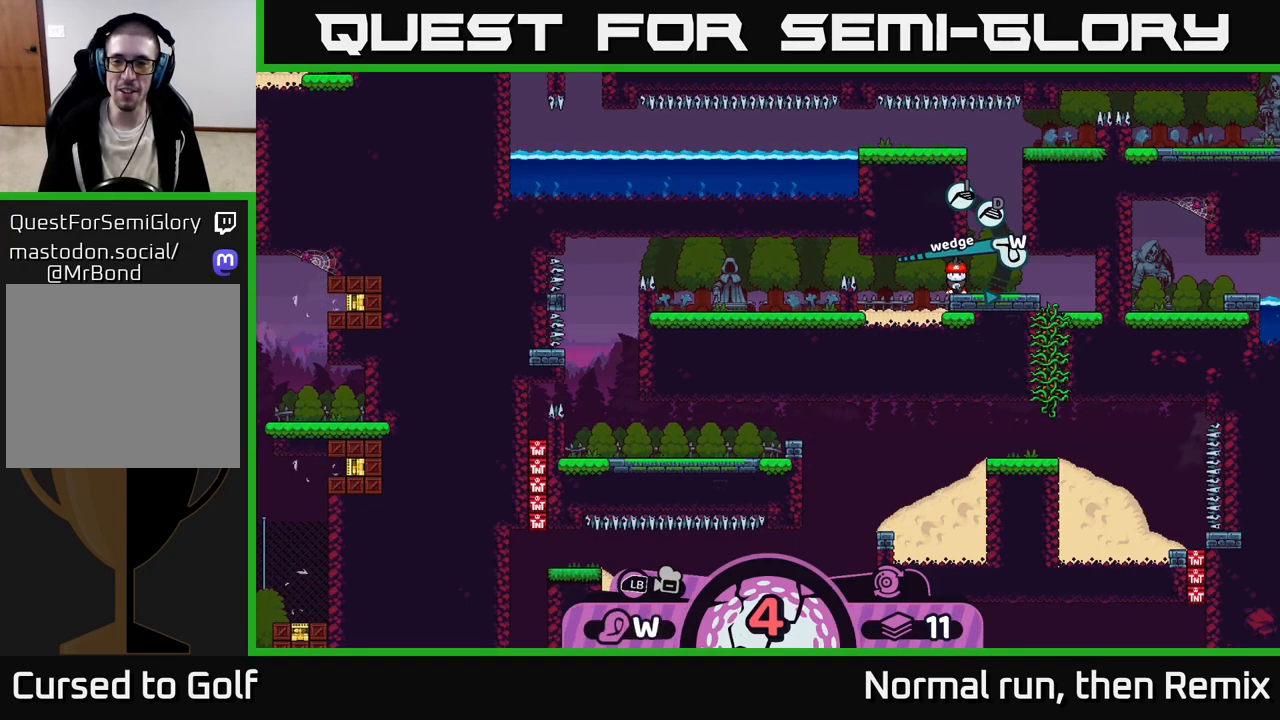
{"buttons": ["A"], "left_stick": "center", "right_stick": "center", "events": [[100, "X", "down"], [167, "X", "up"], [467, "A", "down"]]}
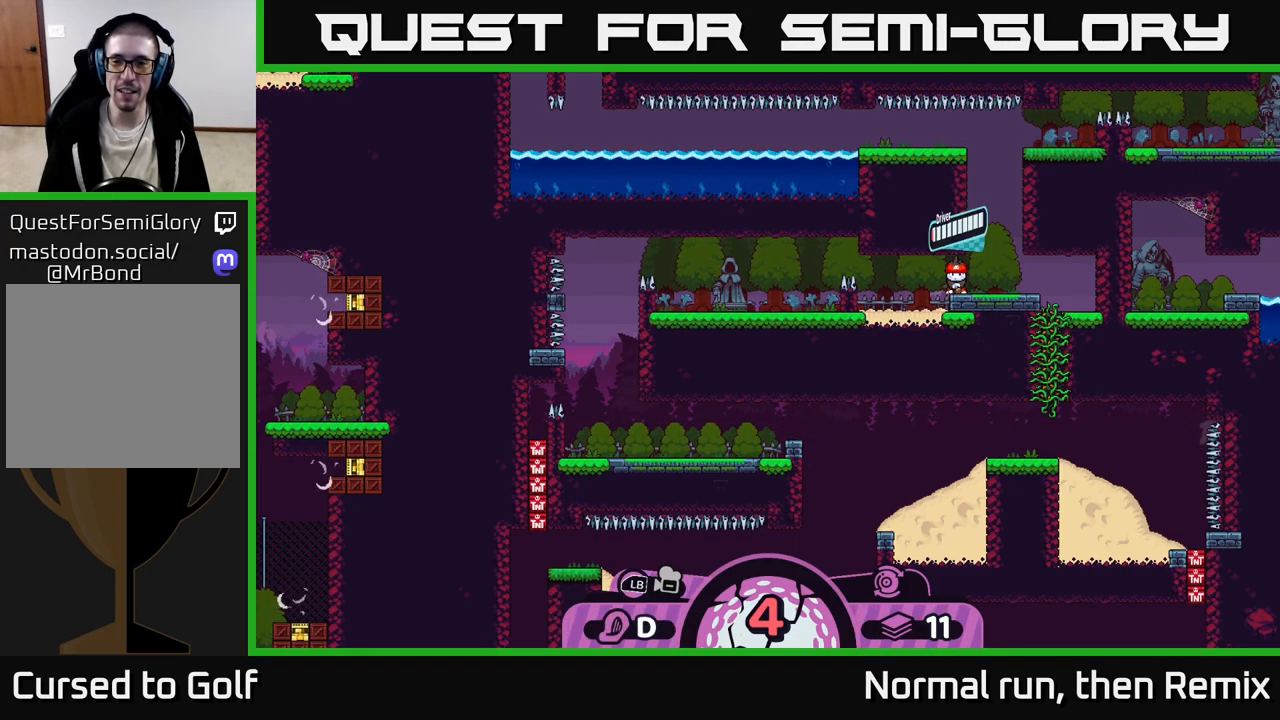
{"buttons": ["A"], "left_stick": "center", "right_stick": "center", "events": [[50, "A", "up"], [467, "A", "down"]]}
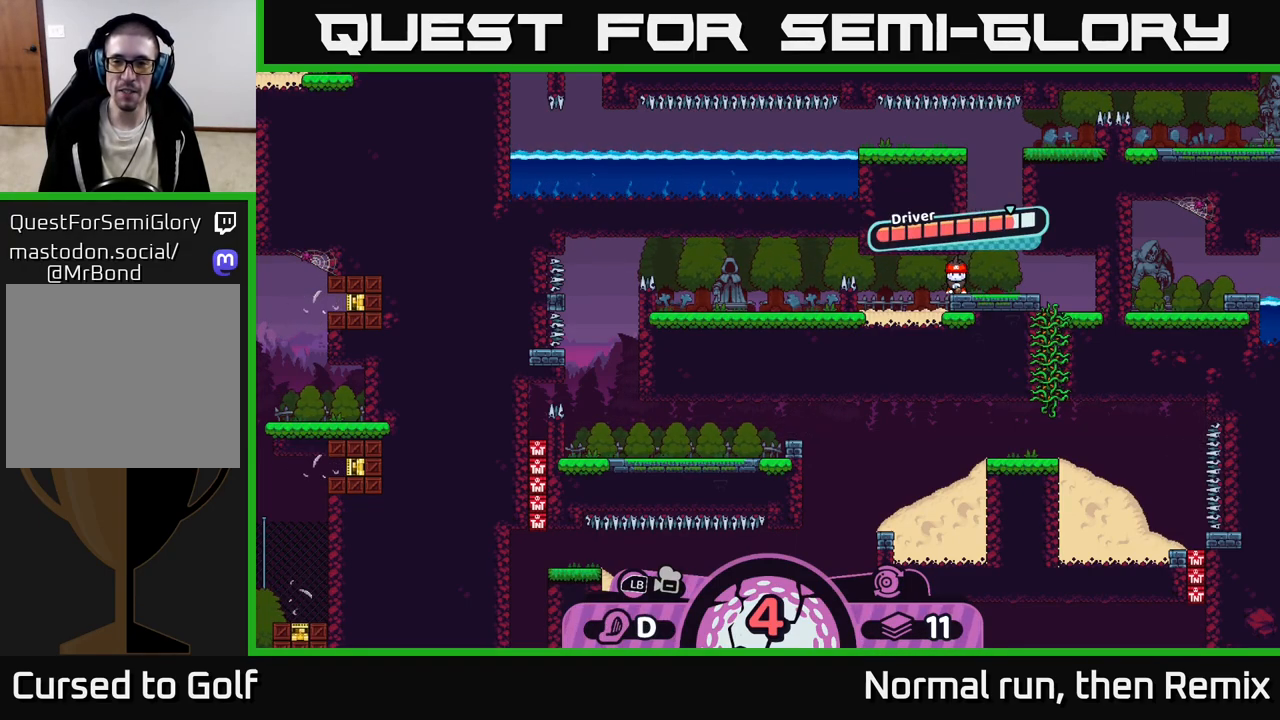
{"buttons": [], "left_stick": "left", "right_stick": "center", "events": [[83, "A", "up"], [117, "left_stick", "left"]]}
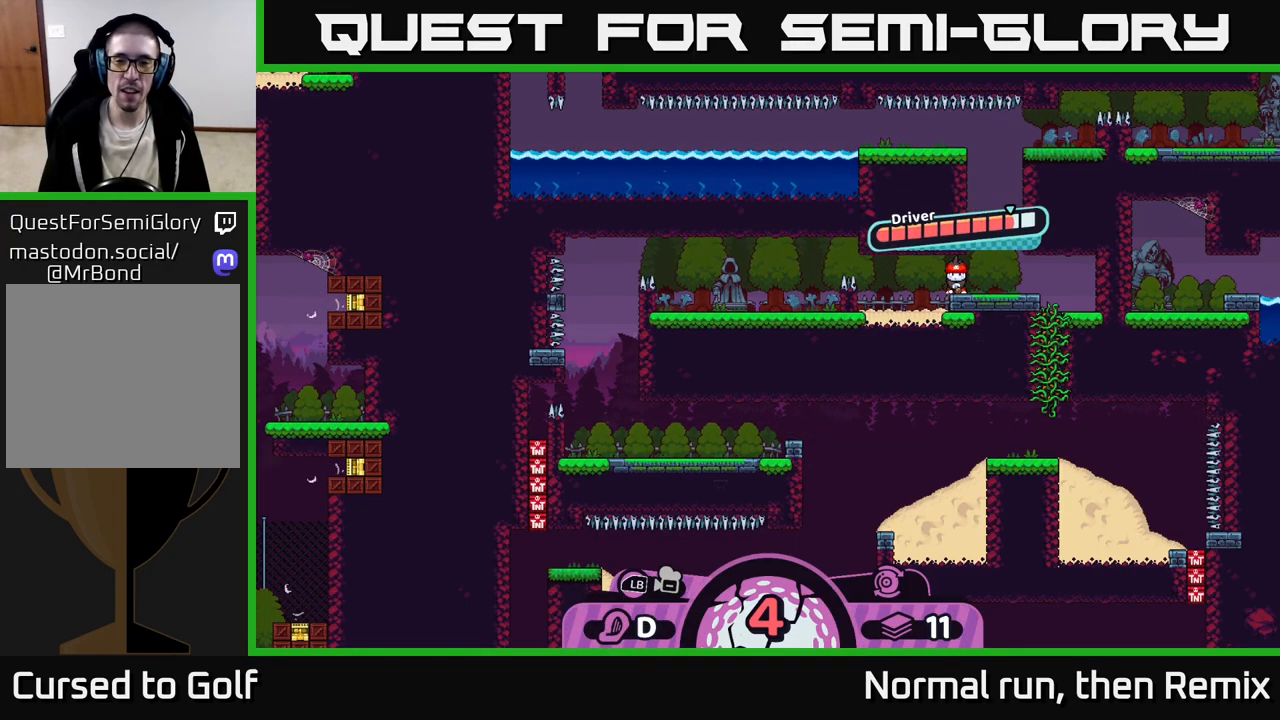
{"buttons": [], "left_stick": "center", "right_stick": "center", "events": [[383, "left_stick", "center"]]}